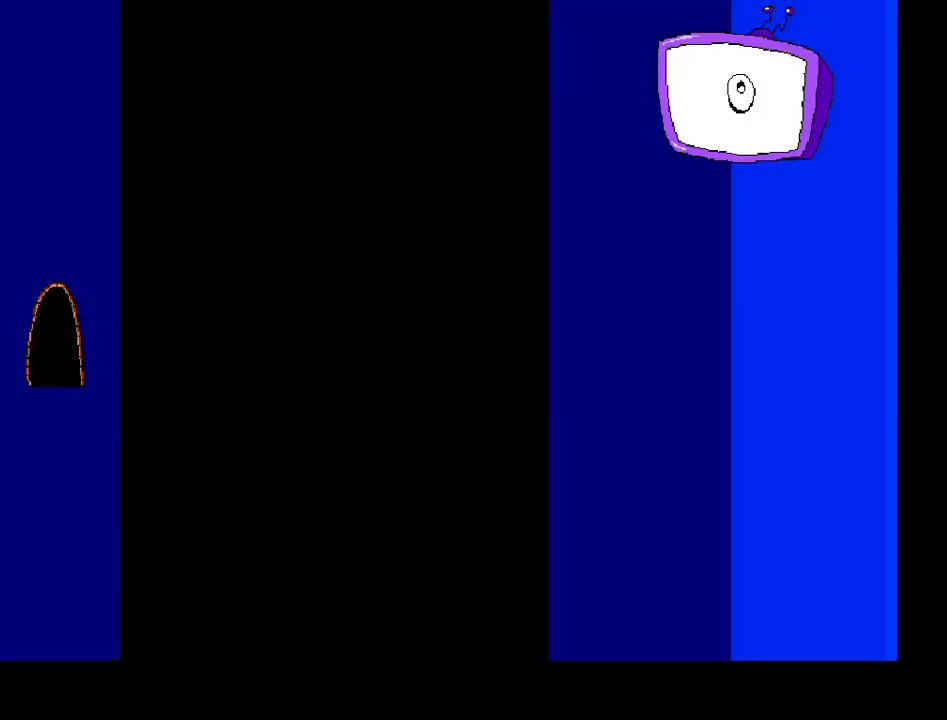
Gameplay with keyboard; each line is a JSON object with the keys held at the frame after it. "events" lists presses ("down") and releases ("up") of "c", "down", "left", "right", "shift", "up", "x" and "z" between this image and that frame as [ms after this image, input, new state], when the widget could be followed in between. No other keys are recorded. Mouse input is not recorded.
{"keys": ["right"], "events": [[383, "right", "down"]]}
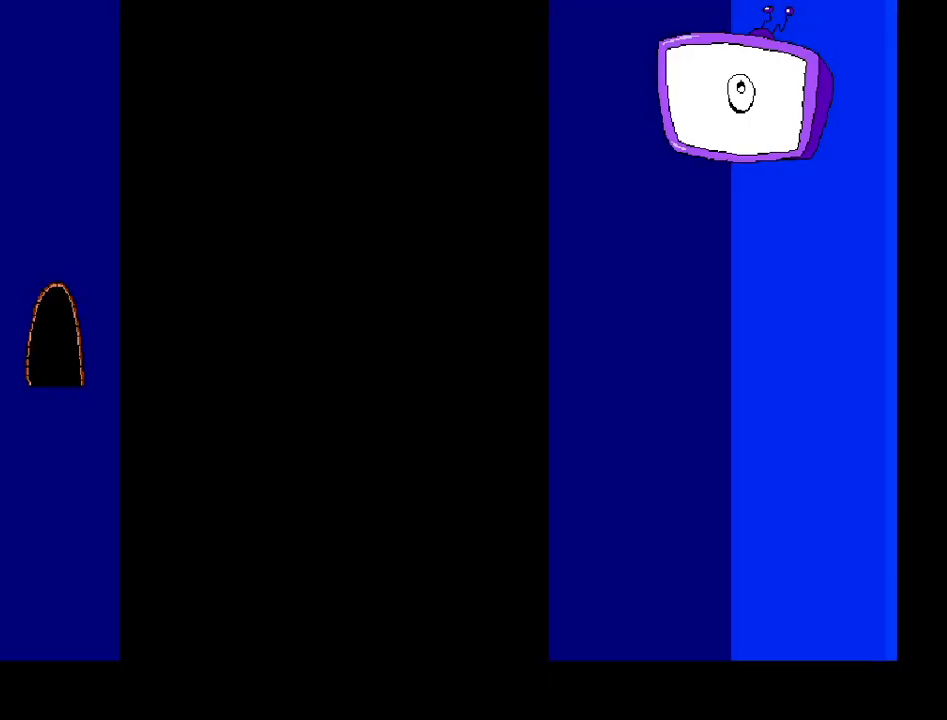
{"keys": [], "events": [[167, "up", "down"], [200, "right", "up"], [317, "up", "up"]]}
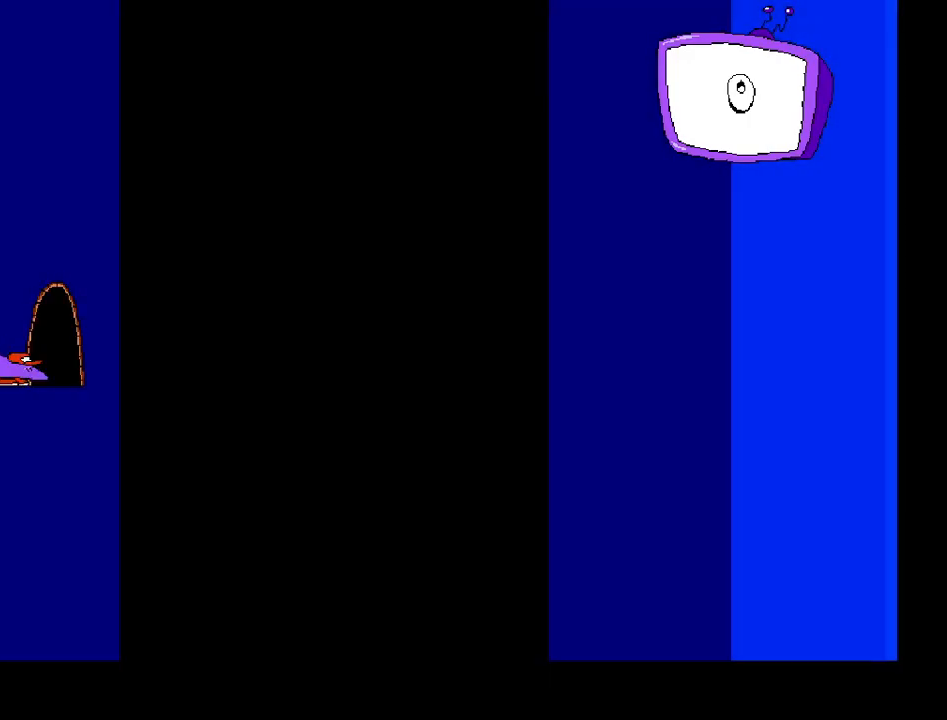
{"keys": [], "events": [[67, "right", "down"], [167, "up", "down"], [233, "right", "up"], [283, "up", "up"]]}
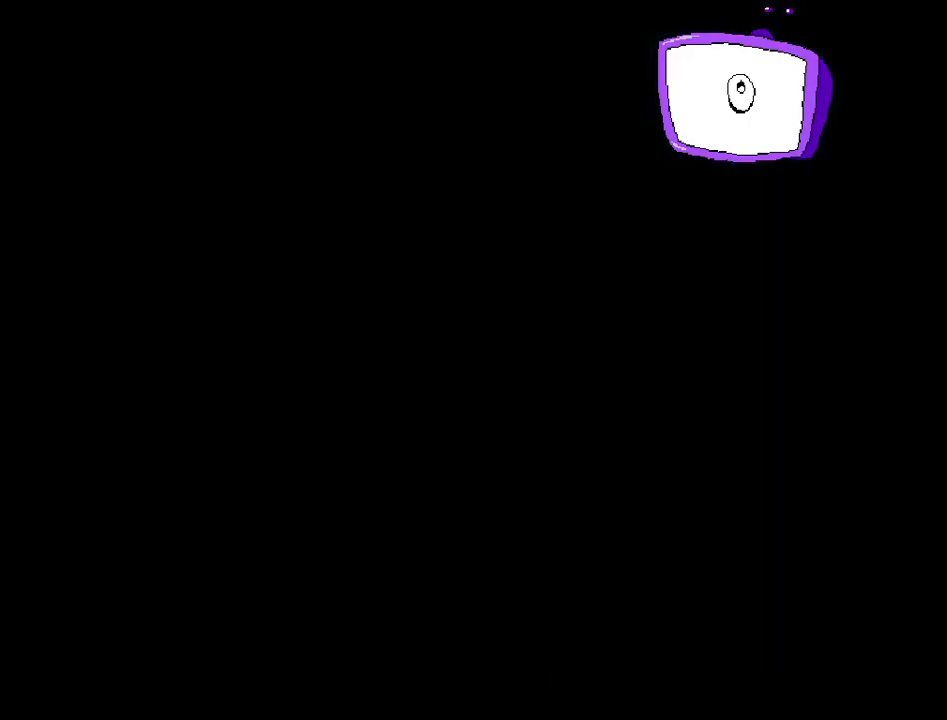
{"keys": ["right", "shift"], "events": [[117, "right", "down"], [167, "shift", "down"]]}
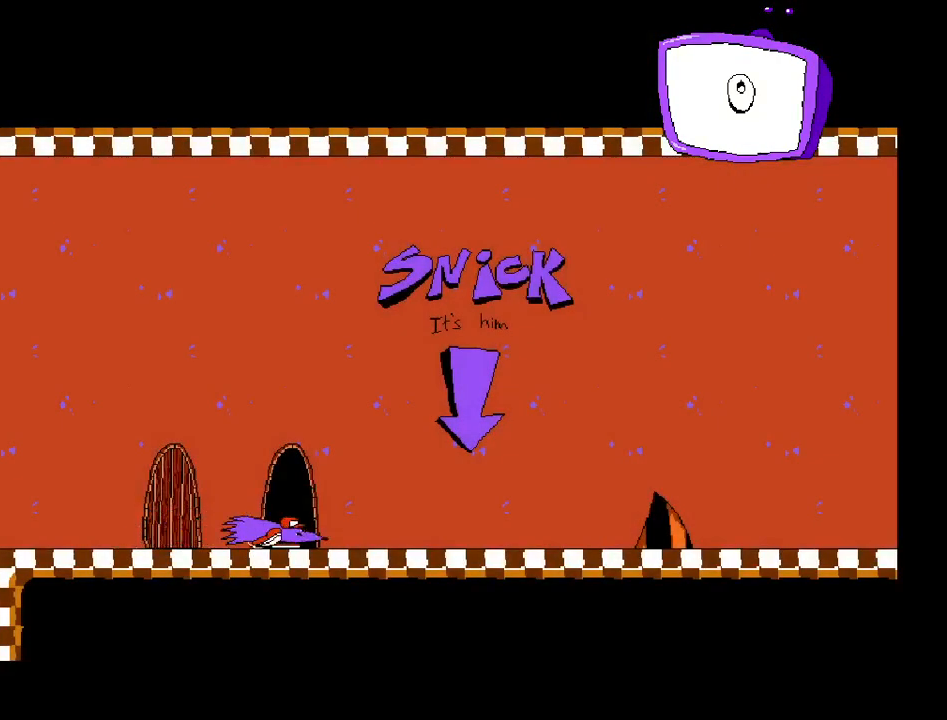
{"keys": ["right", "shift"], "events": []}
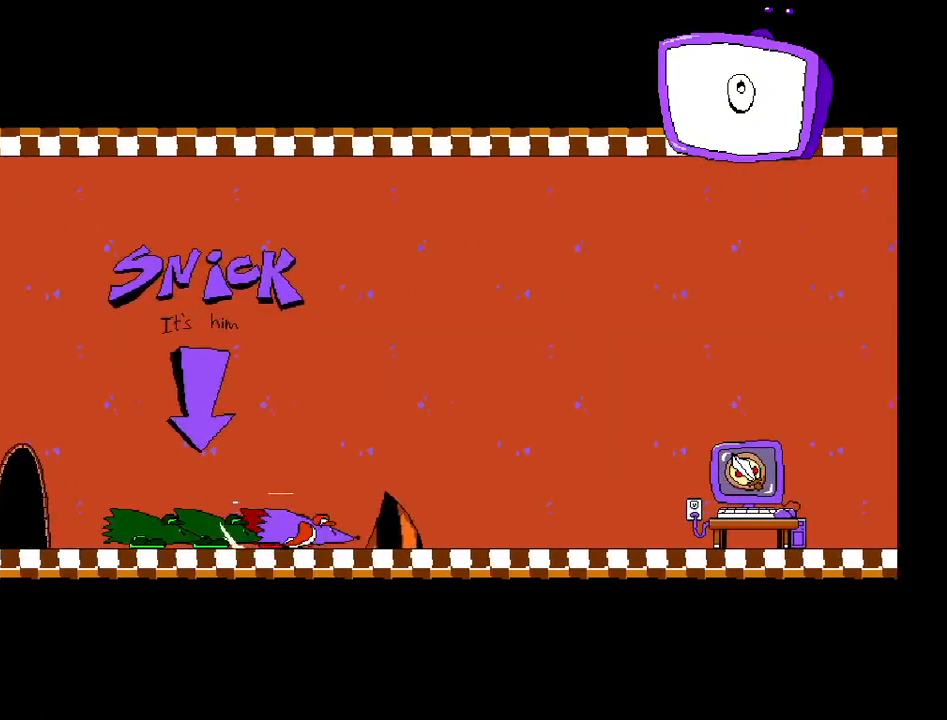
{"keys": ["right"], "events": [[333, "down", "down"], [467, "down", "up"], [467, "shift", "up"]]}
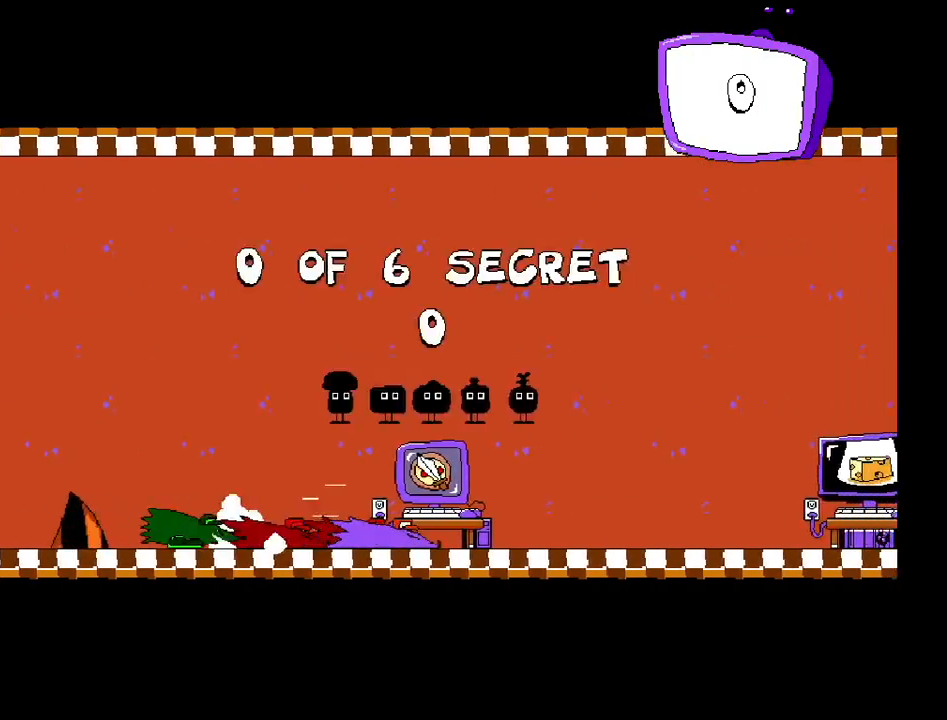
{"keys": ["left"], "events": [[267, "right", "up"], [300, "left", "down"]]}
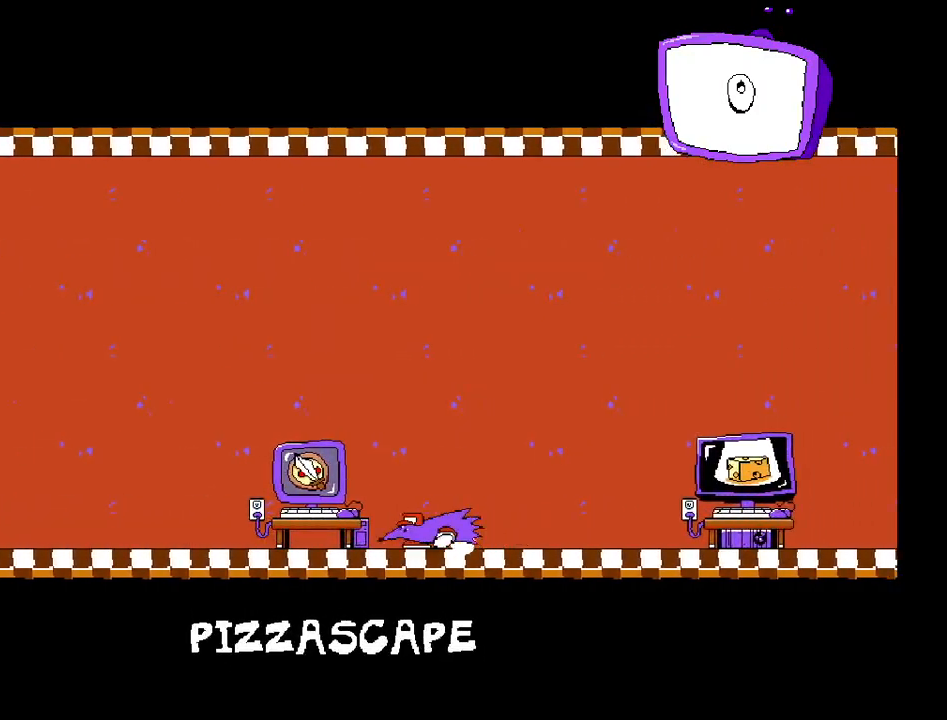
{"keys": [], "events": [[250, "left", "up"]]}
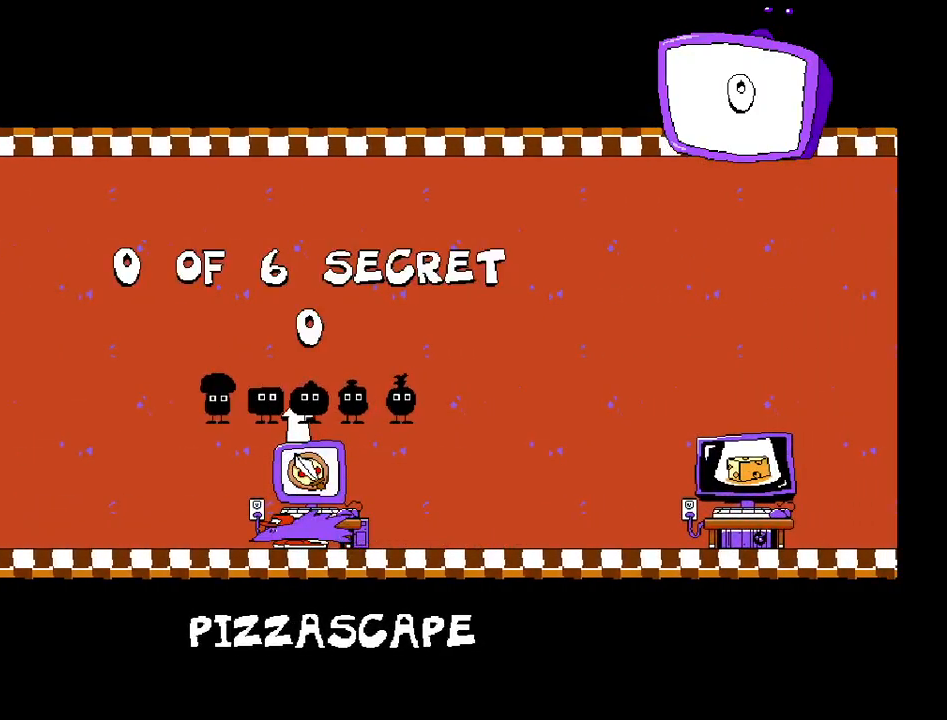
{"keys": [], "events": [[117, "right", "down"], [200, "right", "up"], [200, "up", "down"], [267, "up", "up"]]}
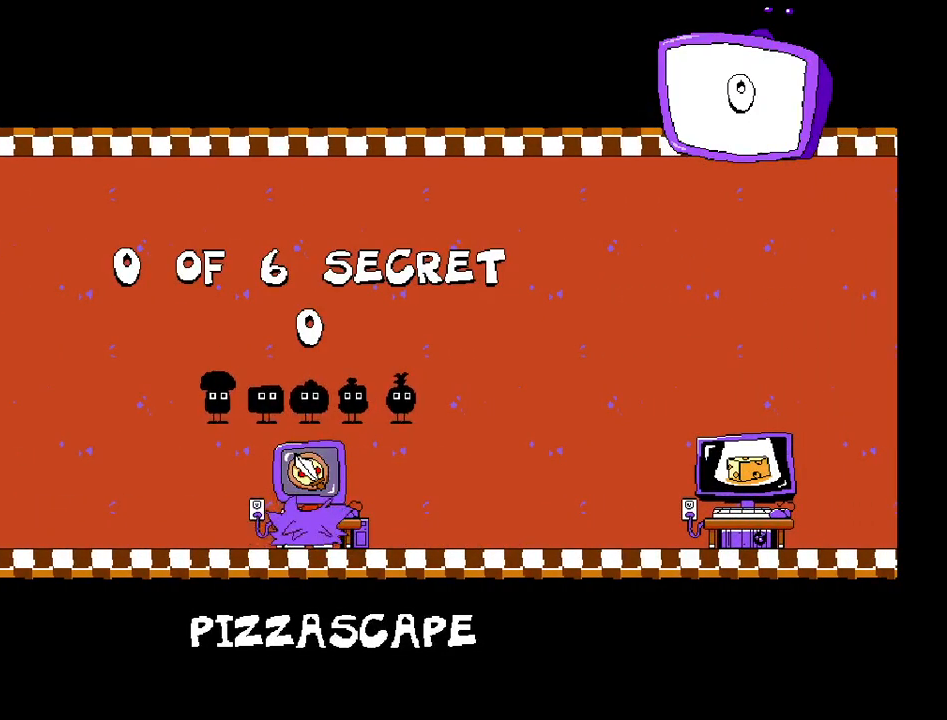
{"keys": [], "events": []}
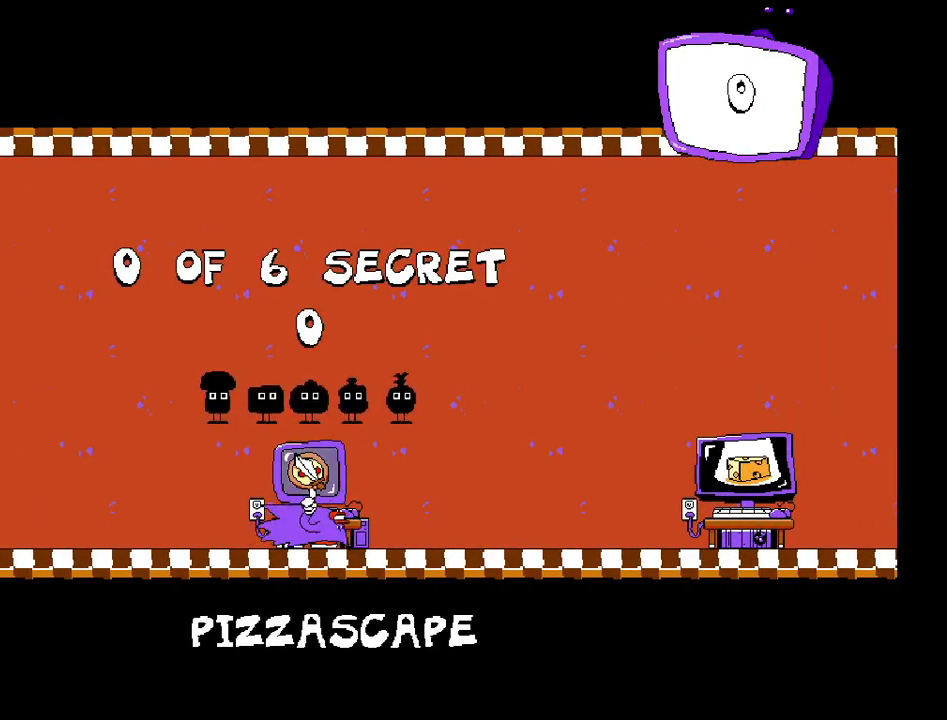
{"keys": [], "events": []}
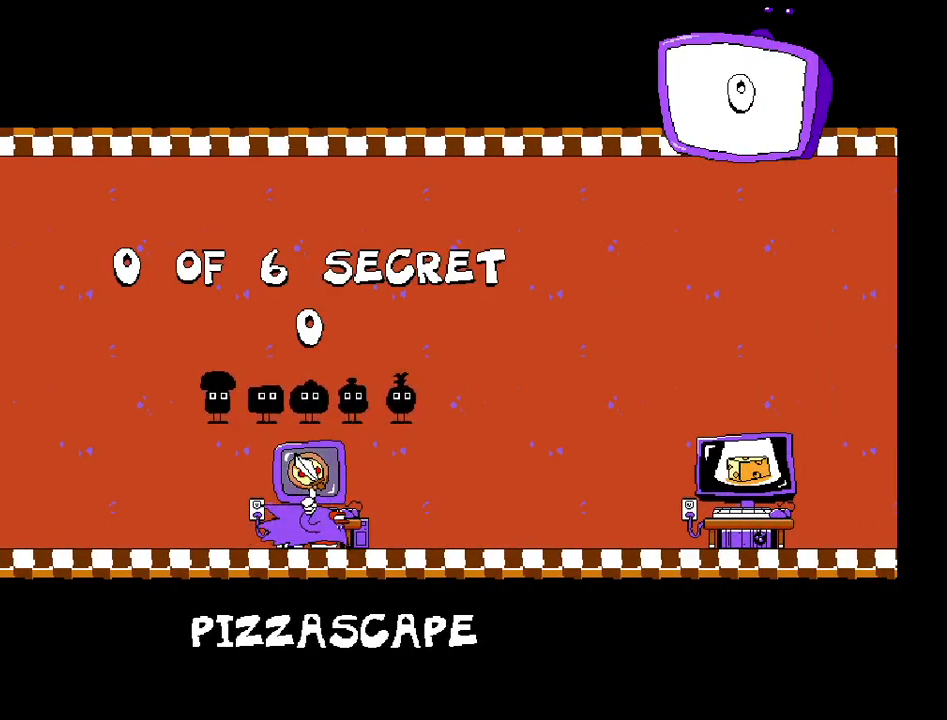
{"keys": [], "events": []}
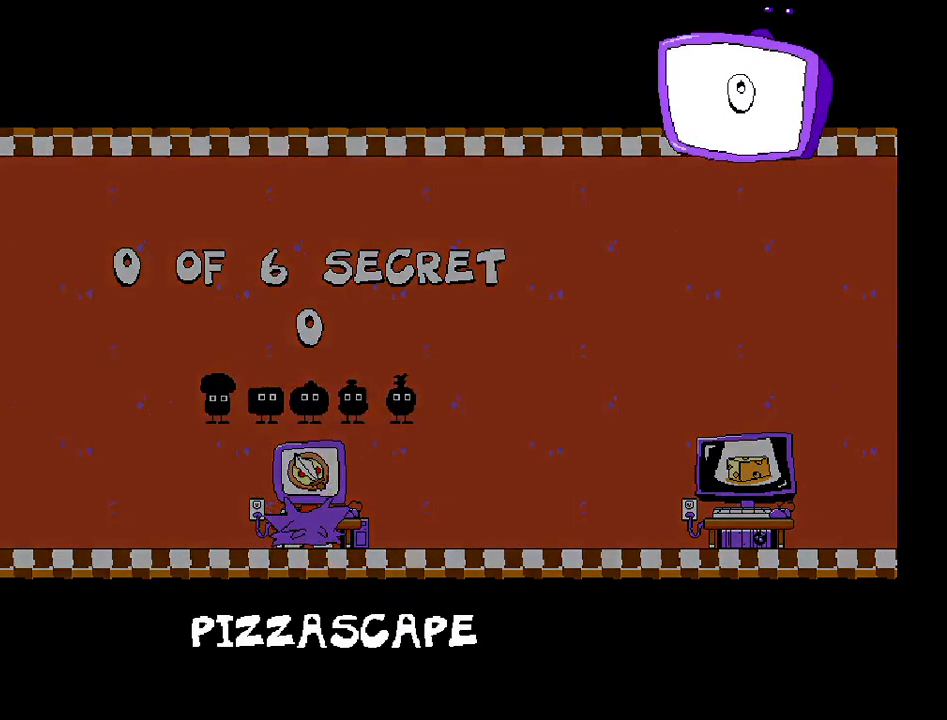
{"keys": [], "events": []}
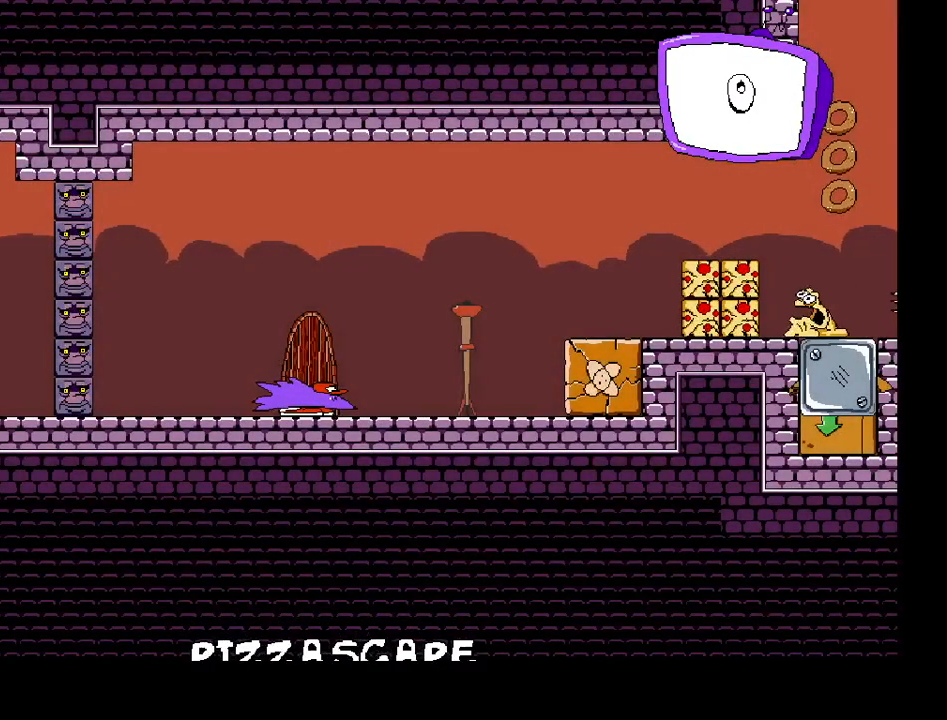
{"keys": ["down"], "events": [[167, "down", "down"]]}
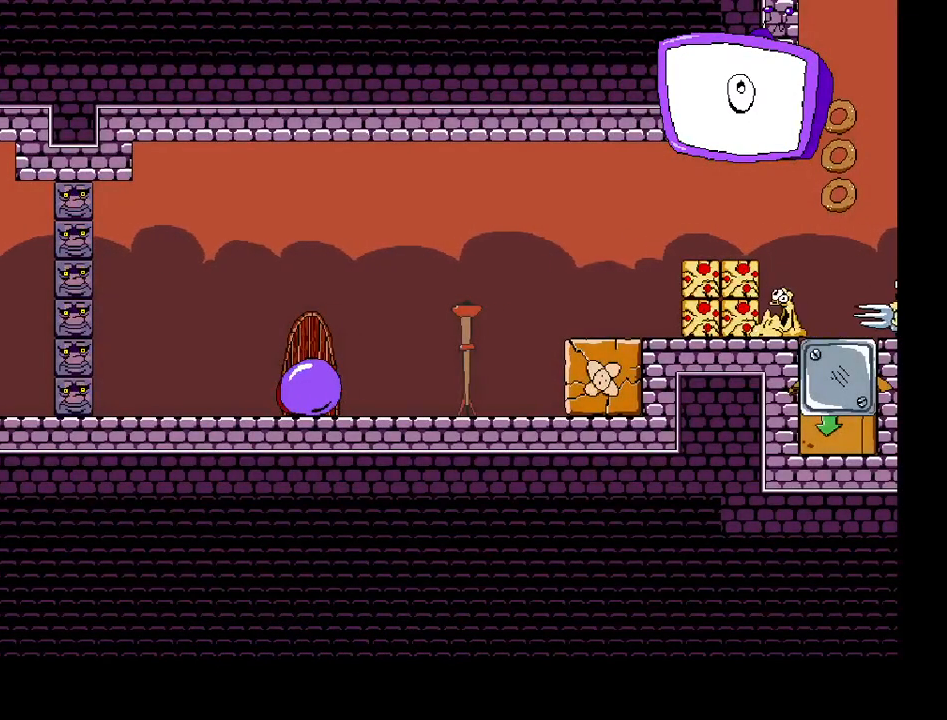
{"keys": ["right", "shift", "z"], "events": [[217, "right", "down"], [233, "shift", "down"], [250, "down", "up"], [450, "z", "down"]]}
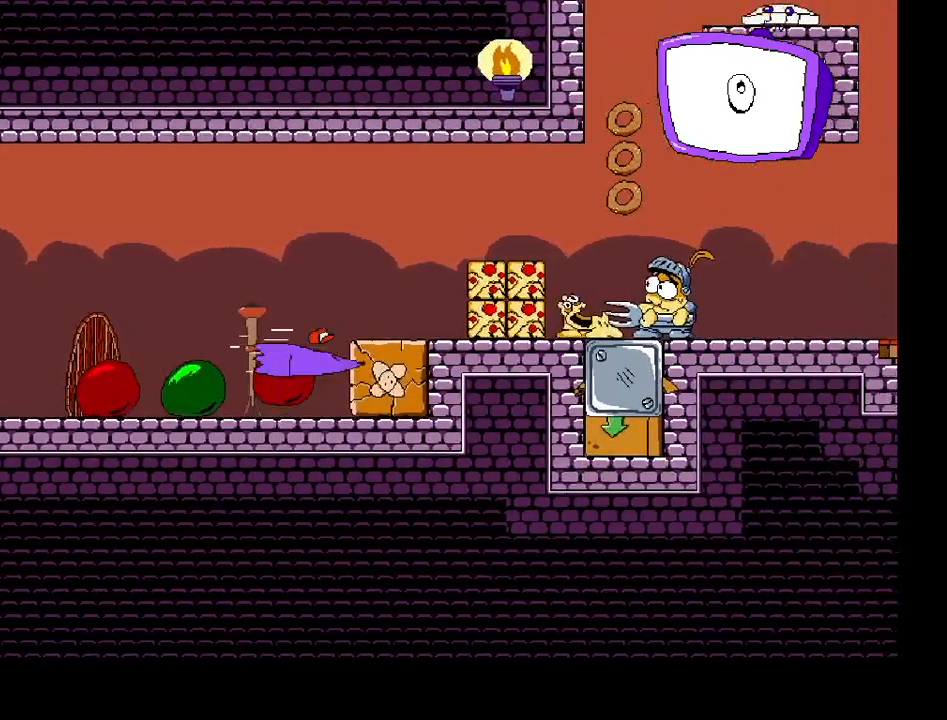
{"keys": ["right", "shift", "z"], "events": [[117, "z", "up"], [483, "z", "down"]]}
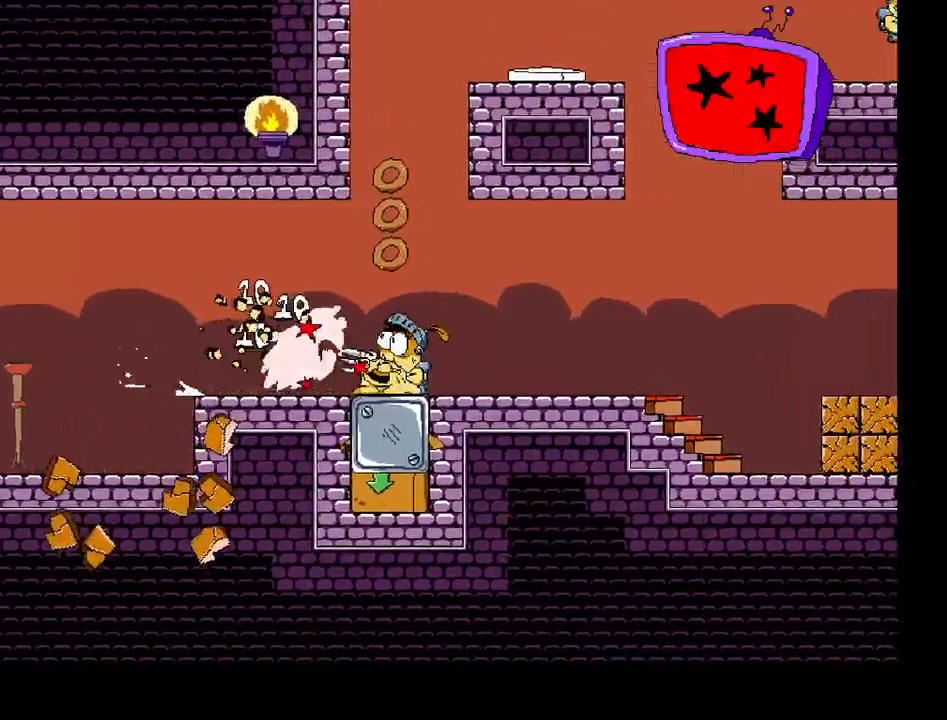
{"keys": [], "events": [[100, "z", "up"], [367, "right", "up"], [367, "shift", "up"]]}
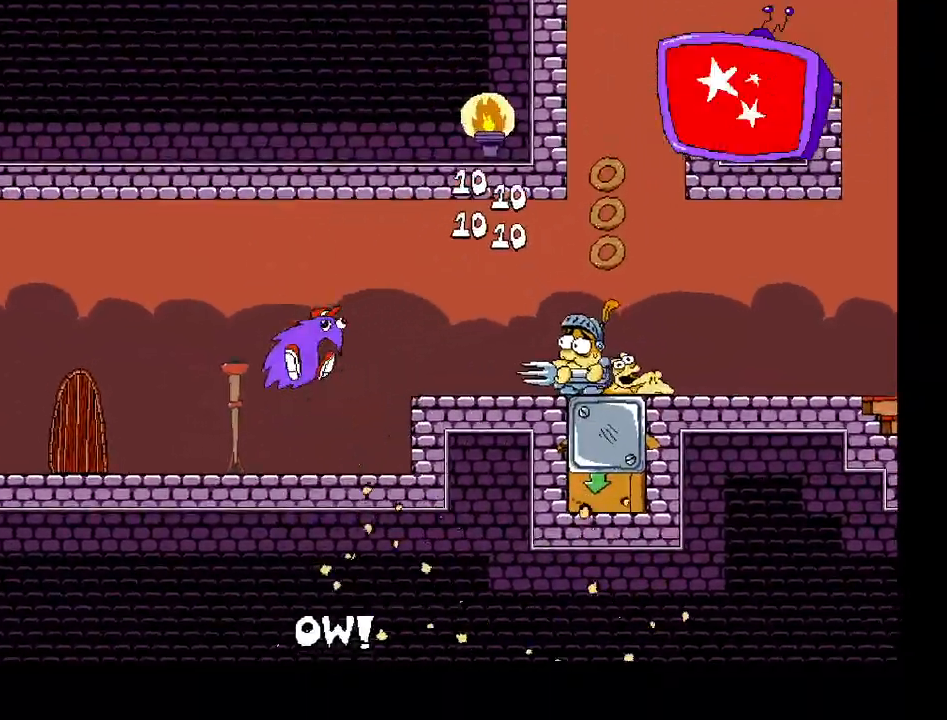
{"keys": ["down"], "events": [[450, "down", "down"]]}
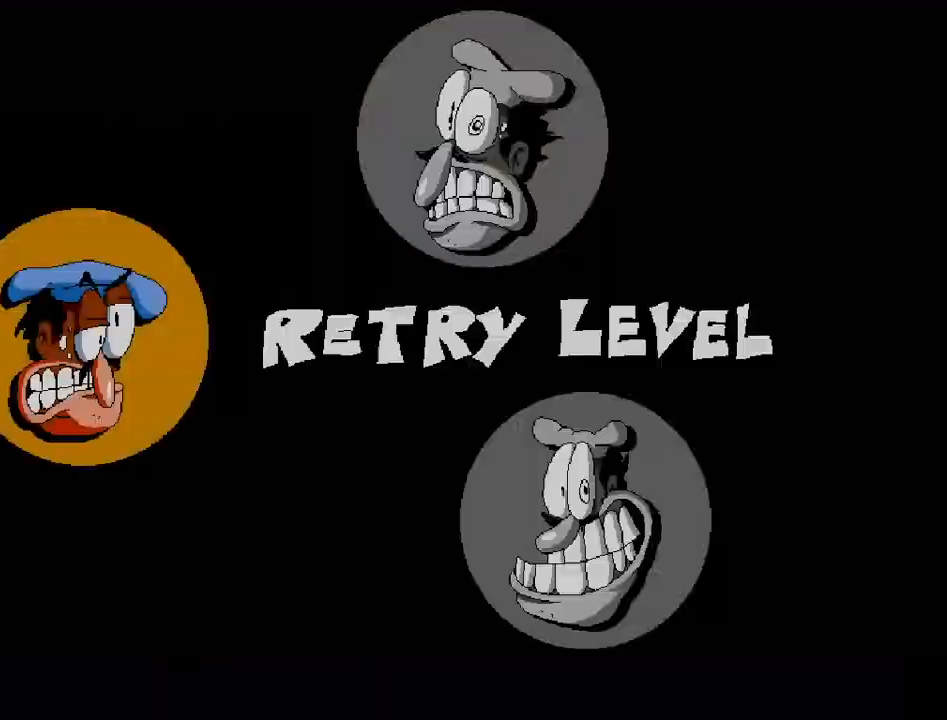
{"keys": ["right"], "events": [[33, "down", "up"], [100, "z", "down"], [150, "z", "up"], [350, "down", "down"], [483, "down", "up"], [500, "right", "down"]]}
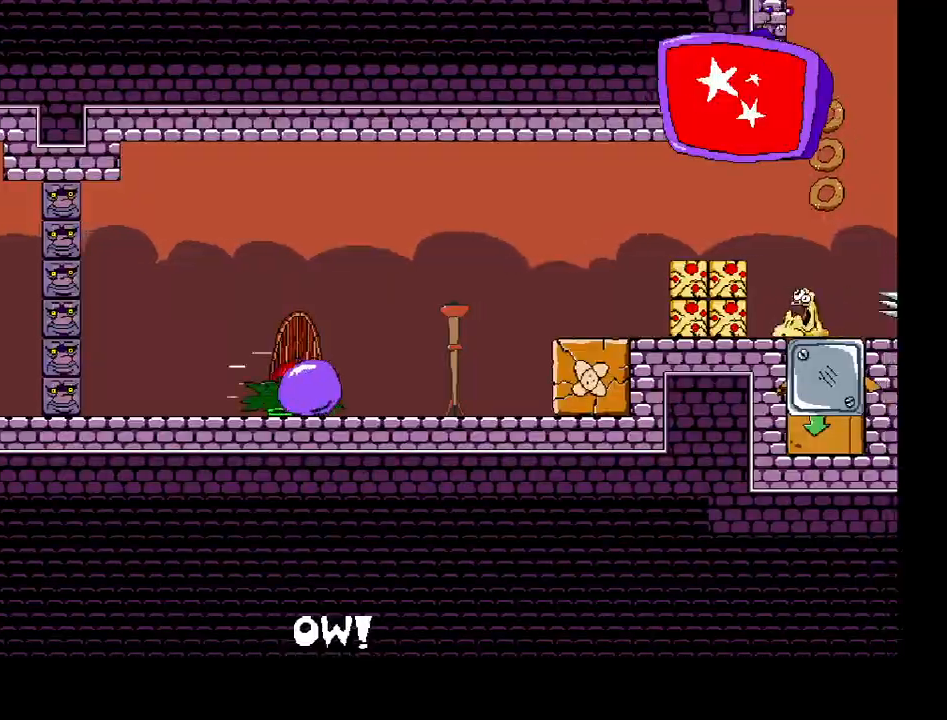
{"keys": ["right", "shift"], "events": [[83, "shift", "down"], [233, "z", "down"], [367, "z", "up"]]}
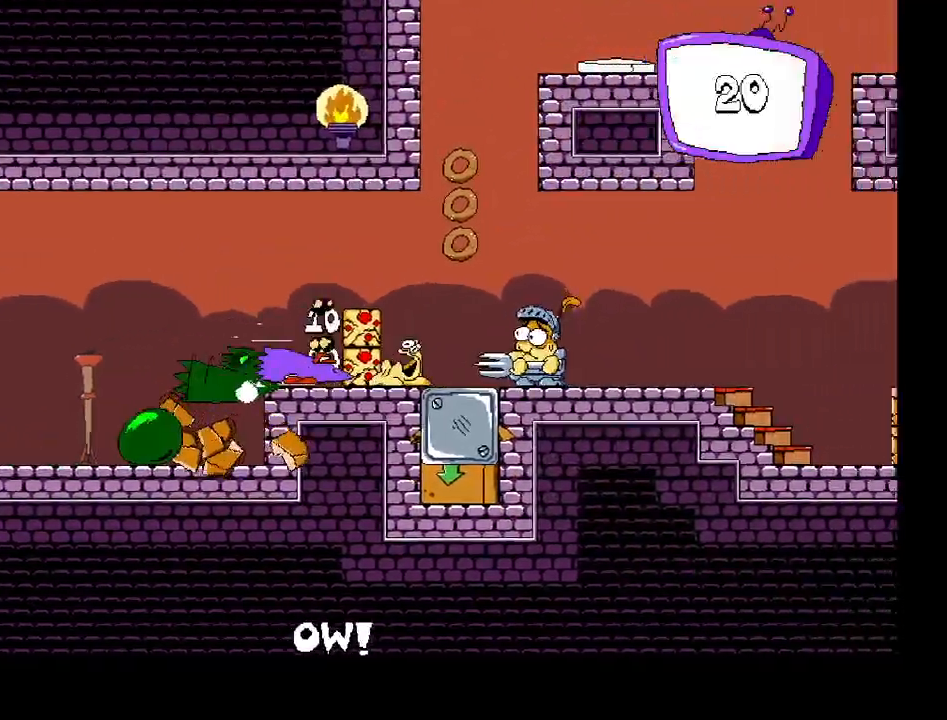
{"keys": ["right", "shift"], "events": [[50, "z", "down"], [217, "z", "up"]]}
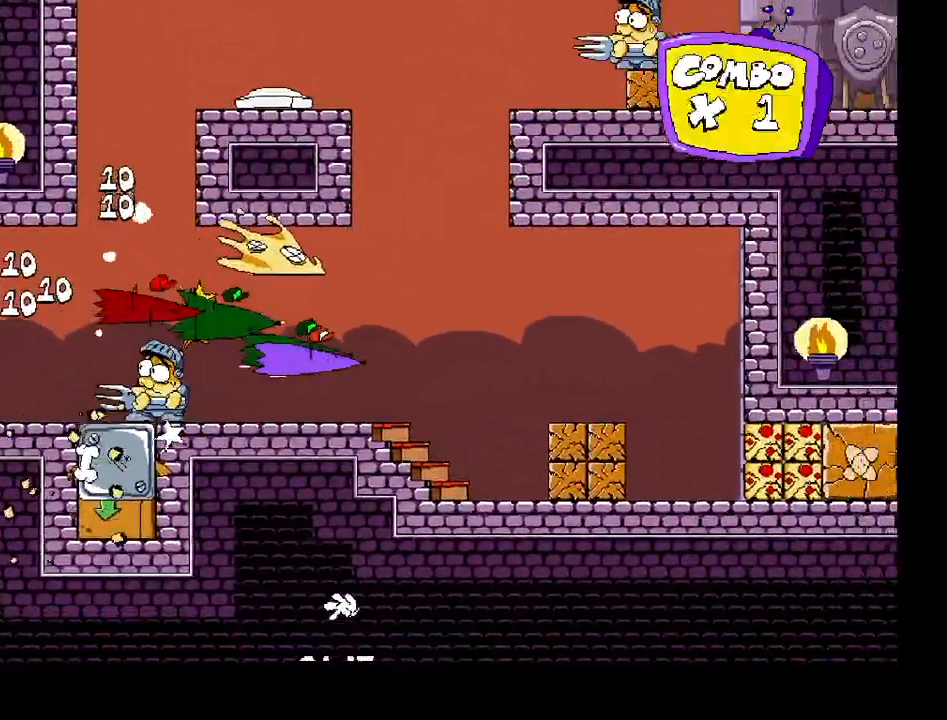
{"keys": ["right", "shift"], "events": []}
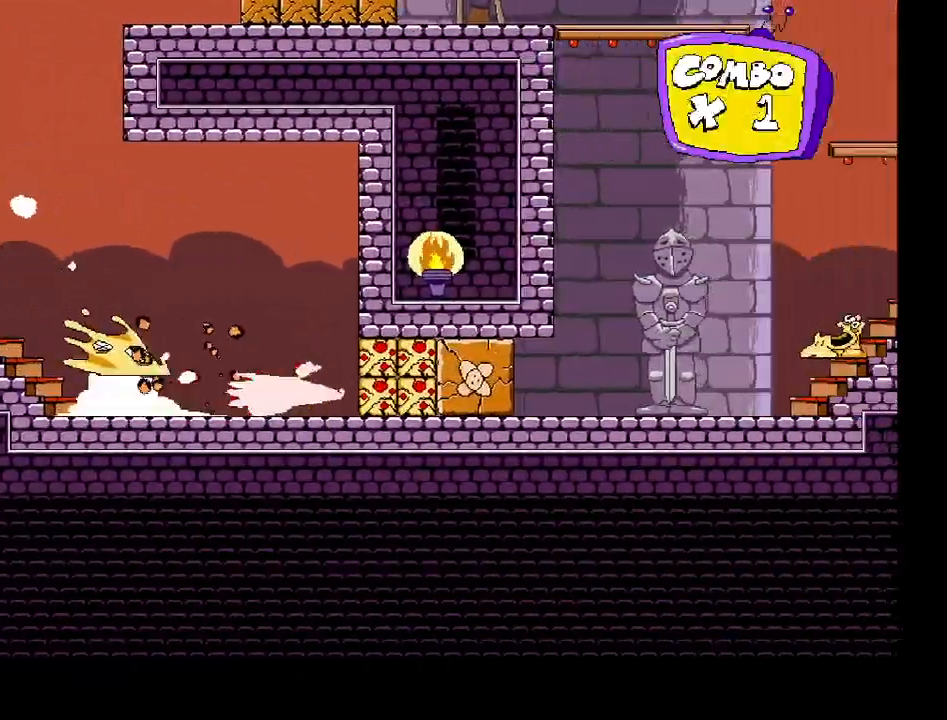
{"keys": ["right", "shift"], "events": []}
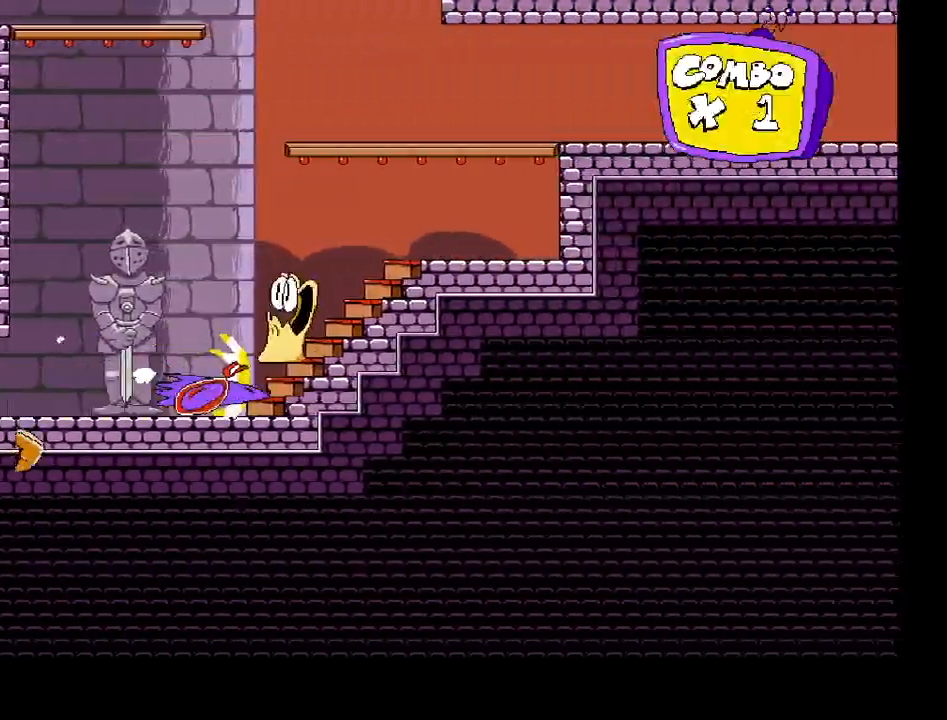
{"keys": ["right", "shift"], "events": [[283, "z", "down"], [417, "z", "up"]]}
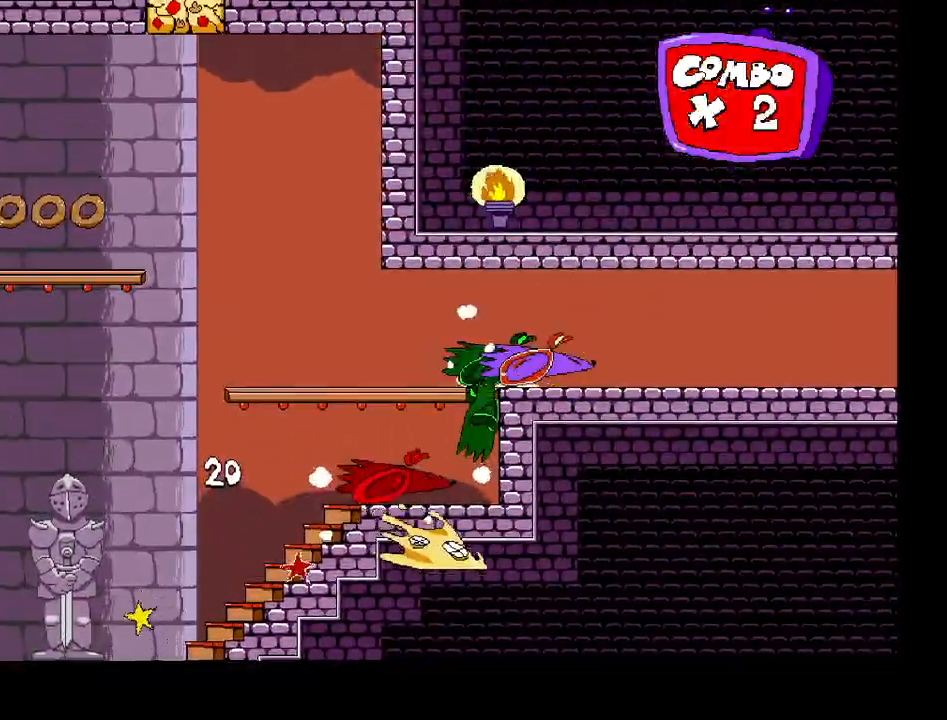
{"keys": [], "events": [[117, "shift", "up"], [233, "right", "up"]]}
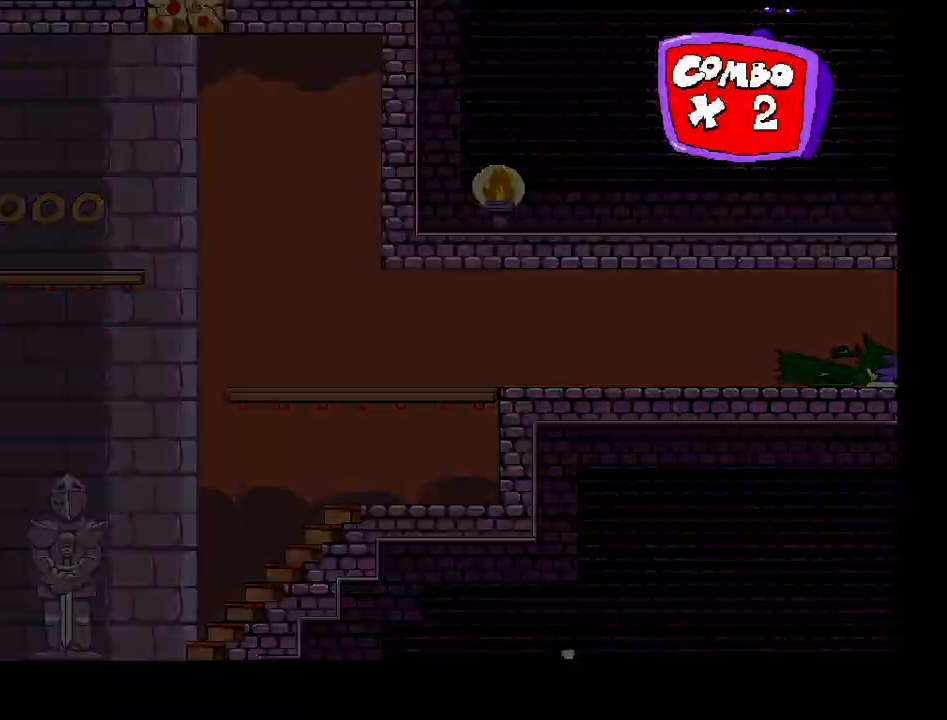
{"keys": [], "events": [[183, "down", "down"], [267, "down", "up"], [350, "z", "down"], [450, "z", "up"]]}
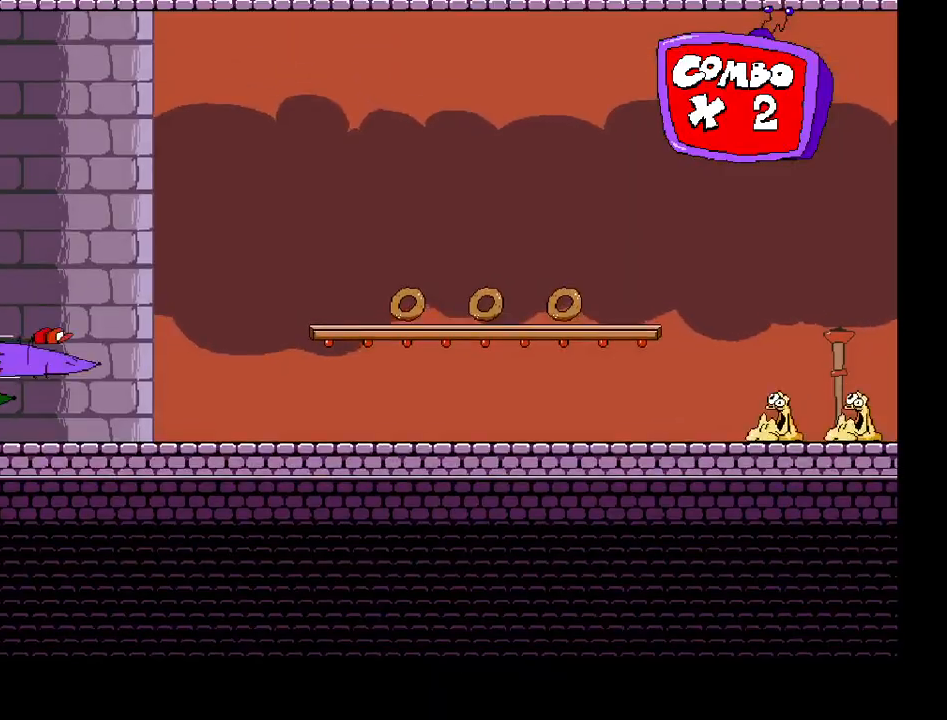
{"keys": [], "events": []}
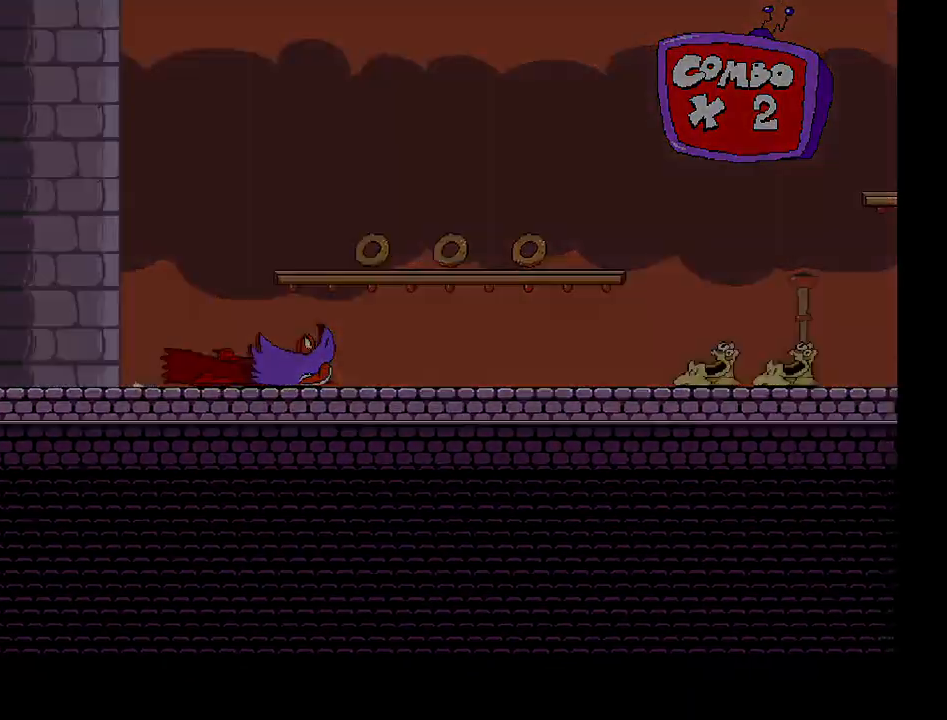
{"keys": ["left"], "events": [[217, "down", "down"], [283, "down", "up"], [333, "z", "down"], [417, "z", "up"], [450, "left", "down"]]}
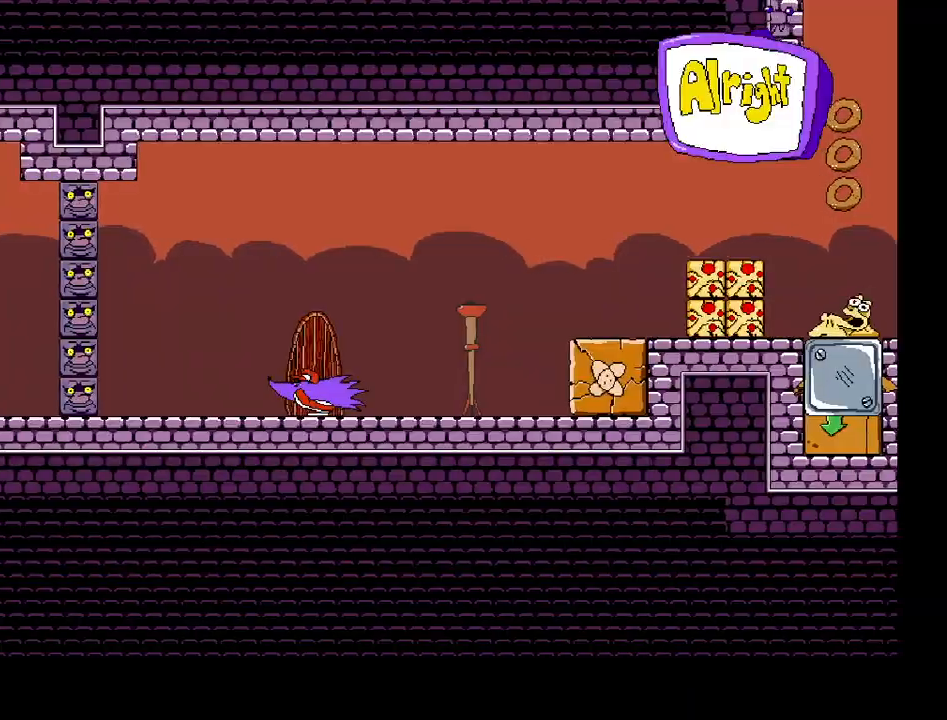
{"keys": [], "events": [[383, "right", "down"], [417, "left", "up"], [467, "right", "up"]]}
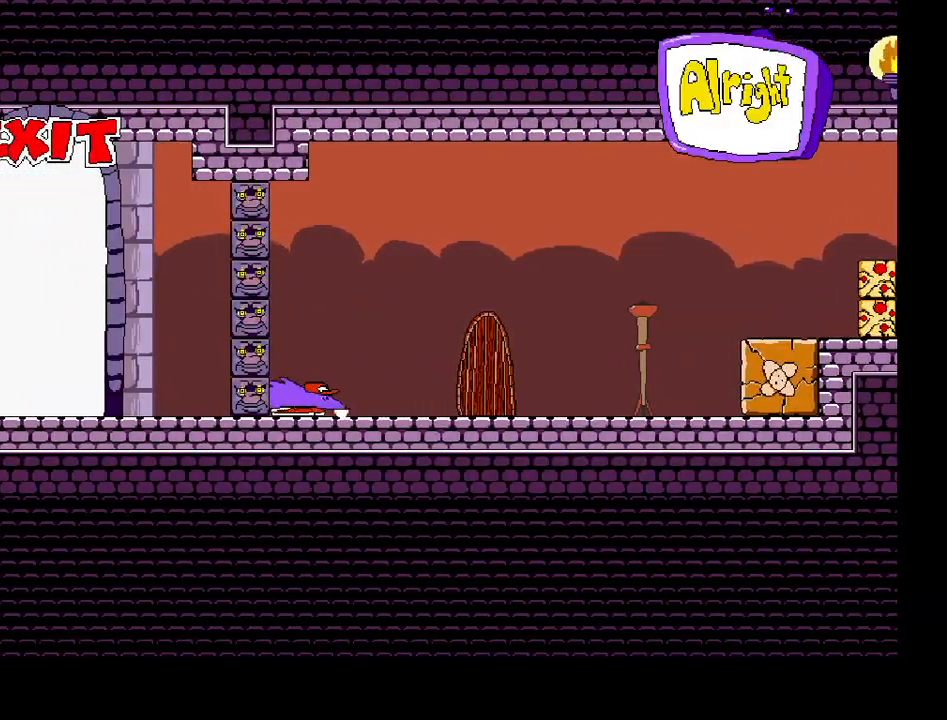
{"keys": ["down"], "events": [[17, "down", "down"]]}